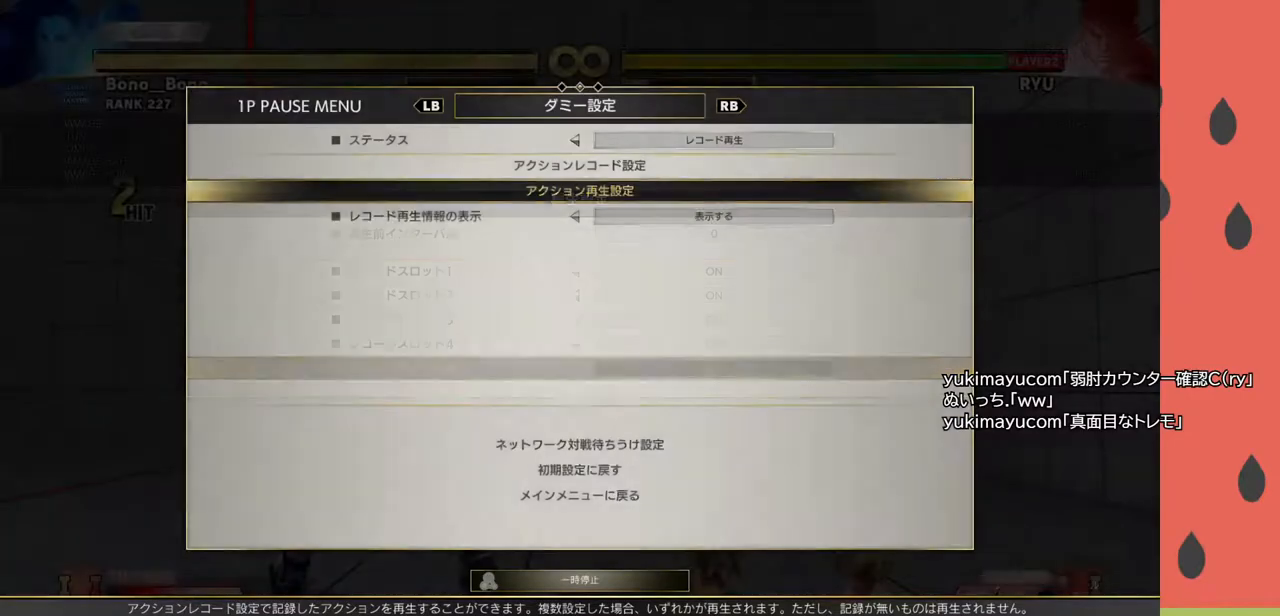
Gameplay with a controller (arcade stick); each line is a JSON object with the inputs held at the frame after it. "events" lists button and stick changes between this image and that frame as [ms after this image, input, new state], when the widget could be followed in between. Not read: L3 R3.
{"buttons": ["CROSS"], "left_stick": "center", "events": [[117, "R1", "down"], [183, "R1", "up"], [250, "R1", "down"], [333, "R1", "up"], [467, "CROSS", "down"]]}
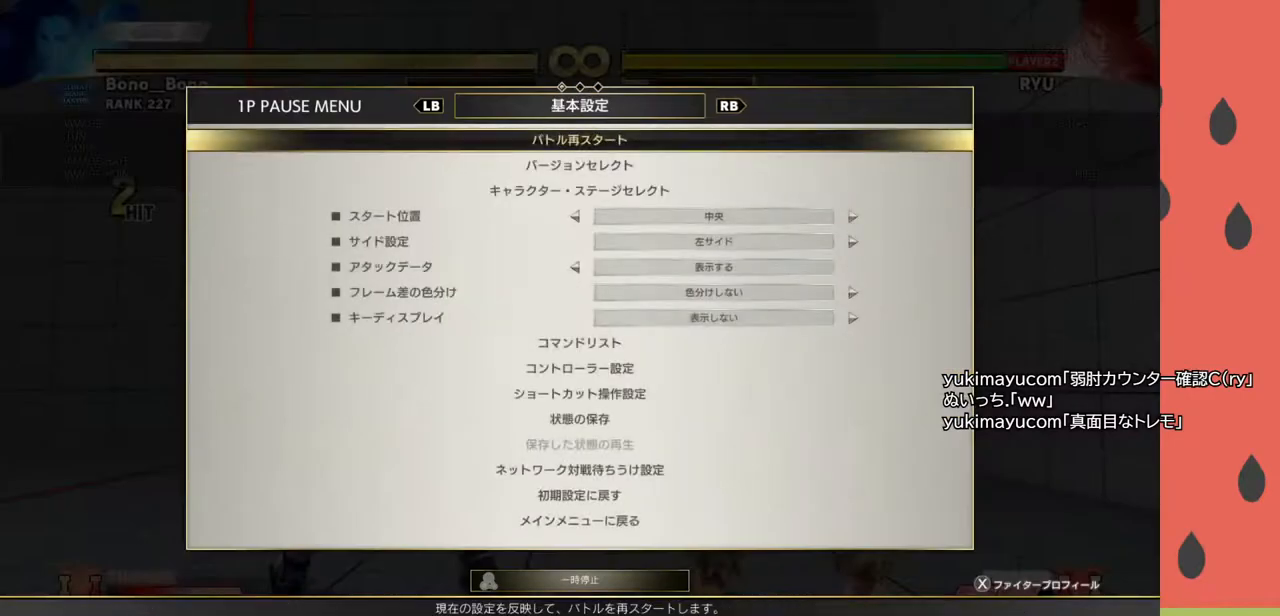
{"buttons": [], "left_stick": "right", "events": [[117, "CROSS", "up"], [267, "left_stick", "right"]]}
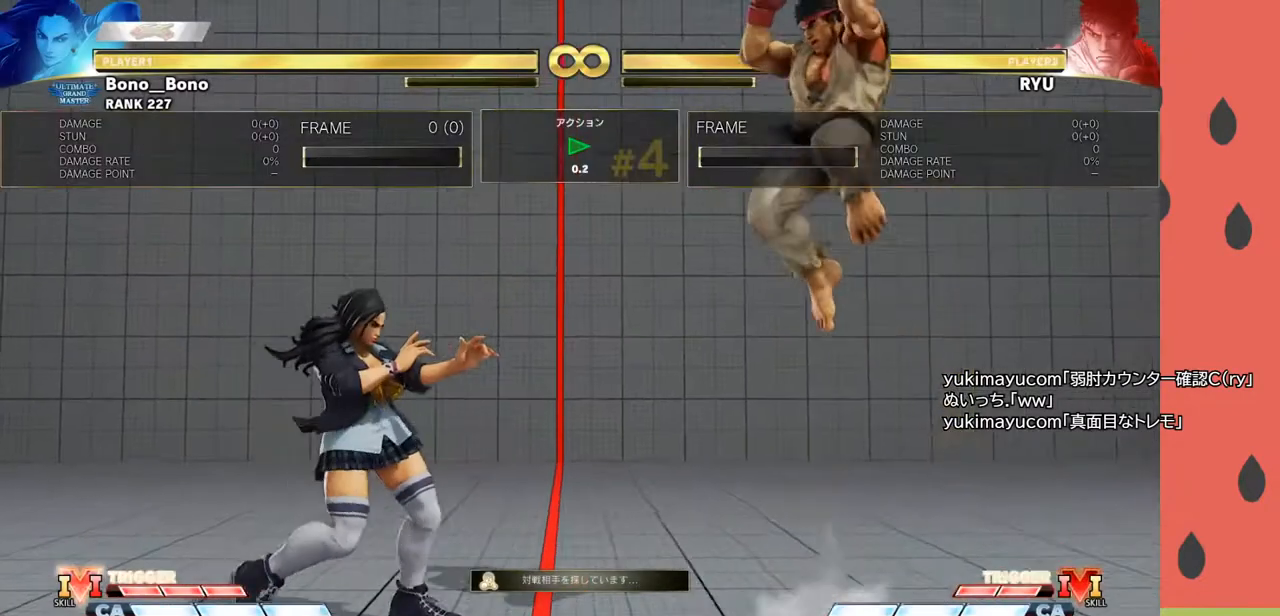
{"buttons": [], "left_stick": "left", "events": [[367, "left_stick", "center"], [417, "left_stick", "left"]]}
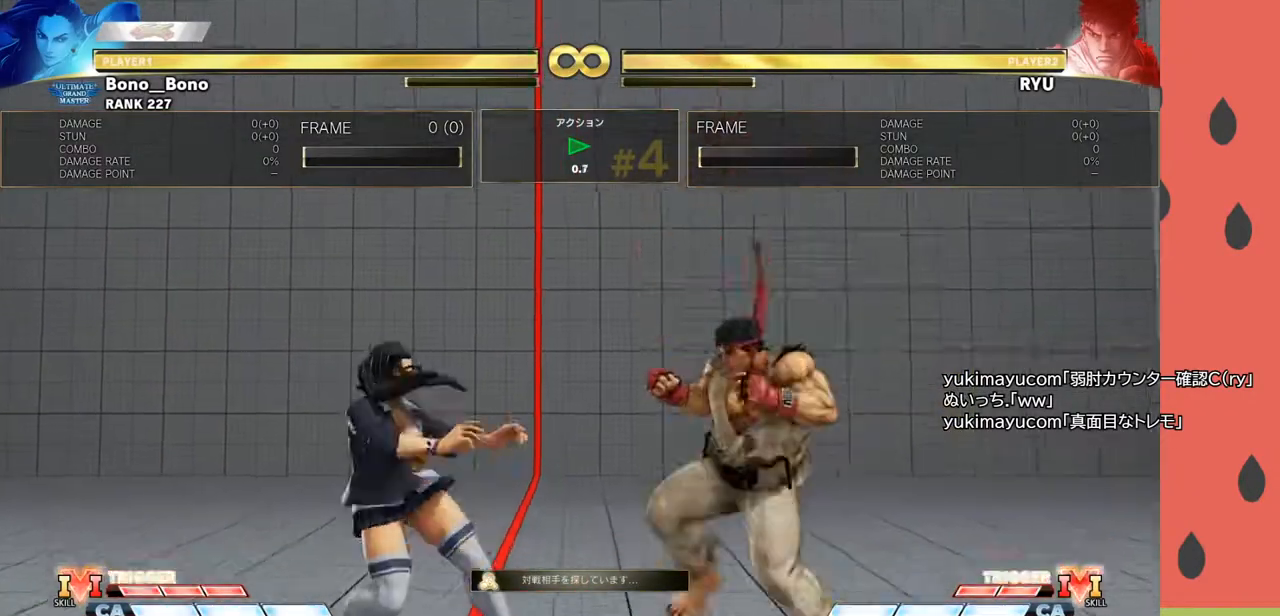
{"buttons": [], "left_stick": "down", "events": [[133, "left_stick", "center"], [200, "left_stick", "right"], [300, "left_stick", "center"], [317, "R1", "down"], [433, "R1", "up"], [483, "left_stick", "down"]]}
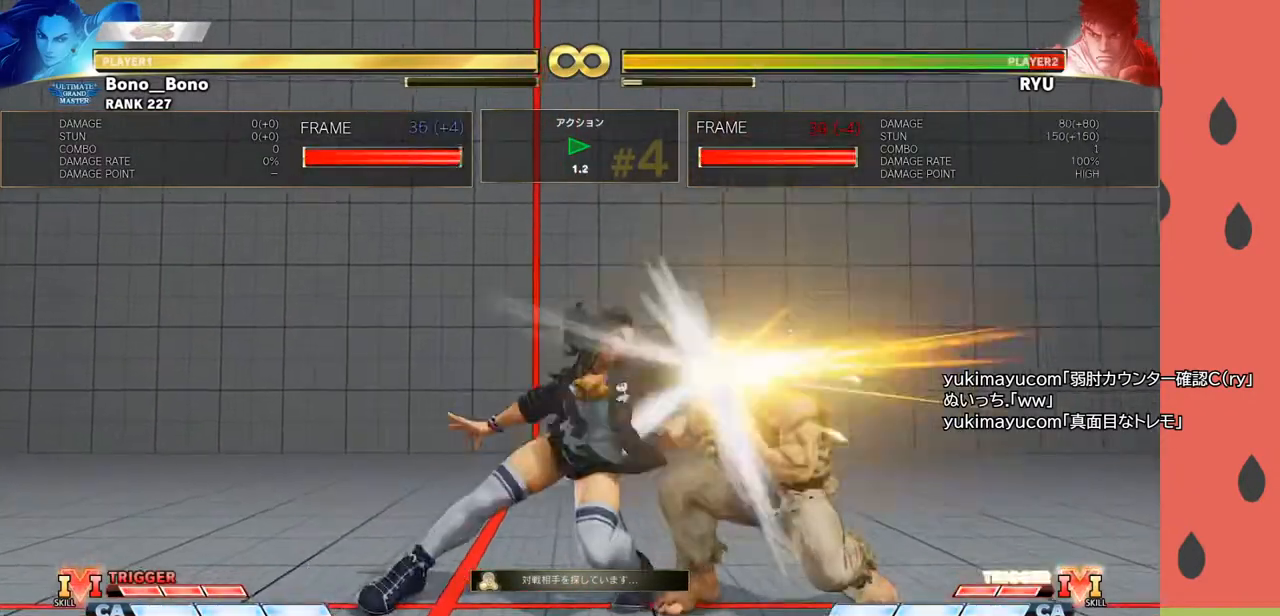
{"buttons": [], "left_stick": "left", "events": [[100, "left_stick", "left"], [133, "R1", "down"], [183, "R1", "up"]]}
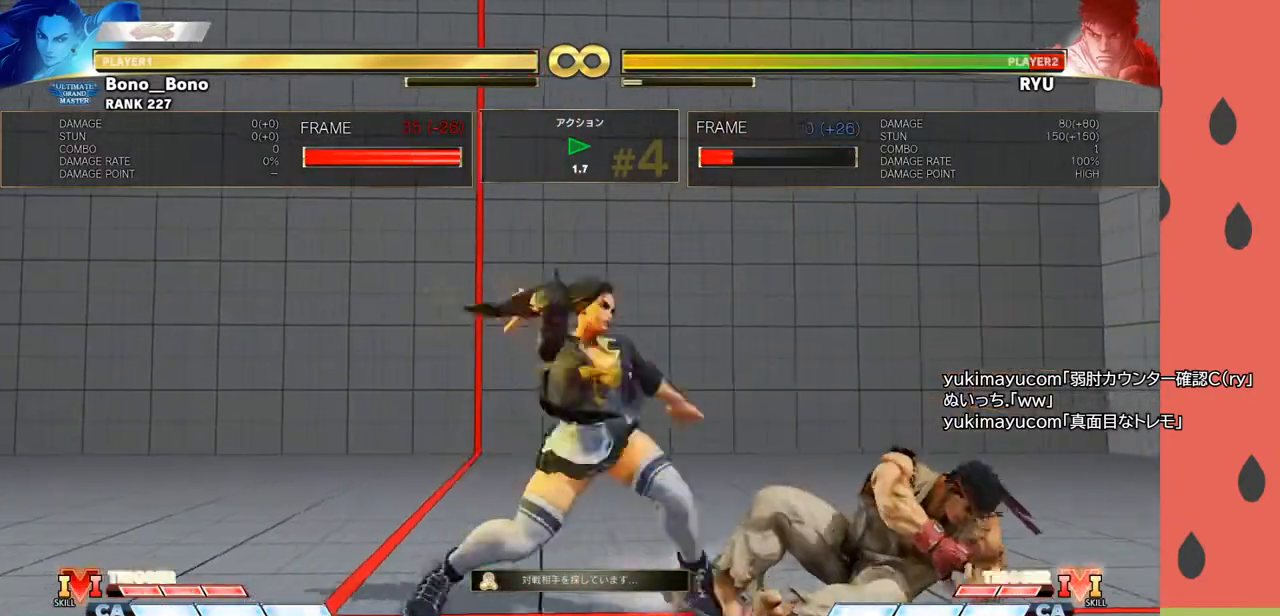
{"buttons": [], "left_stick": "left", "events": []}
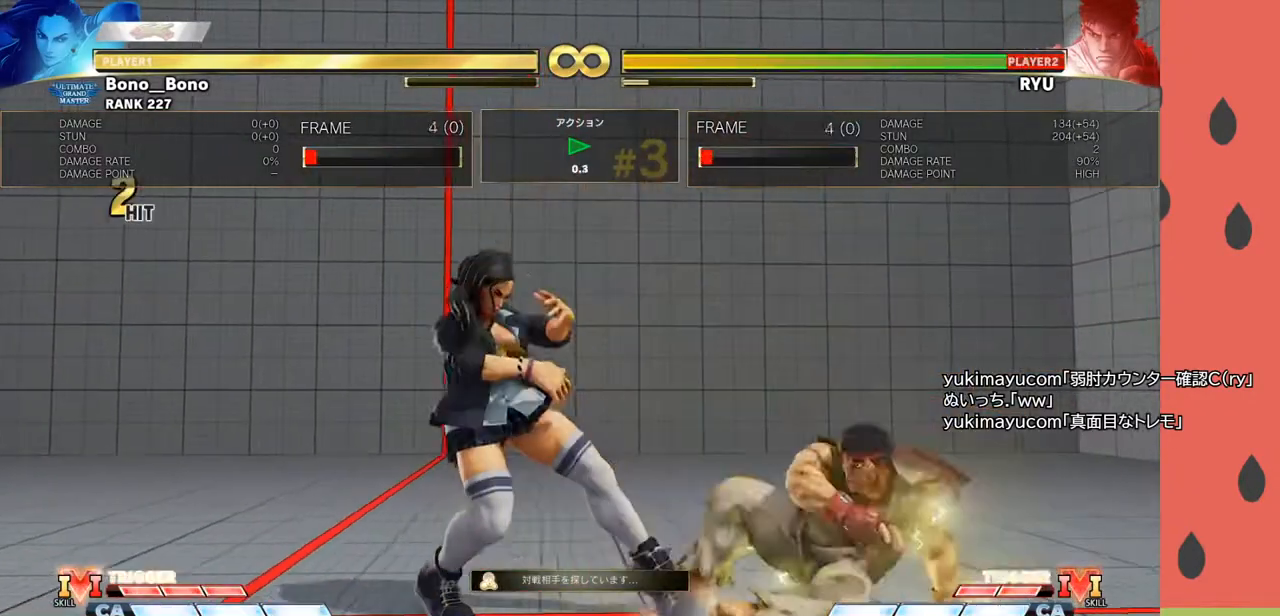
{"buttons": [], "left_stick": "left", "events": []}
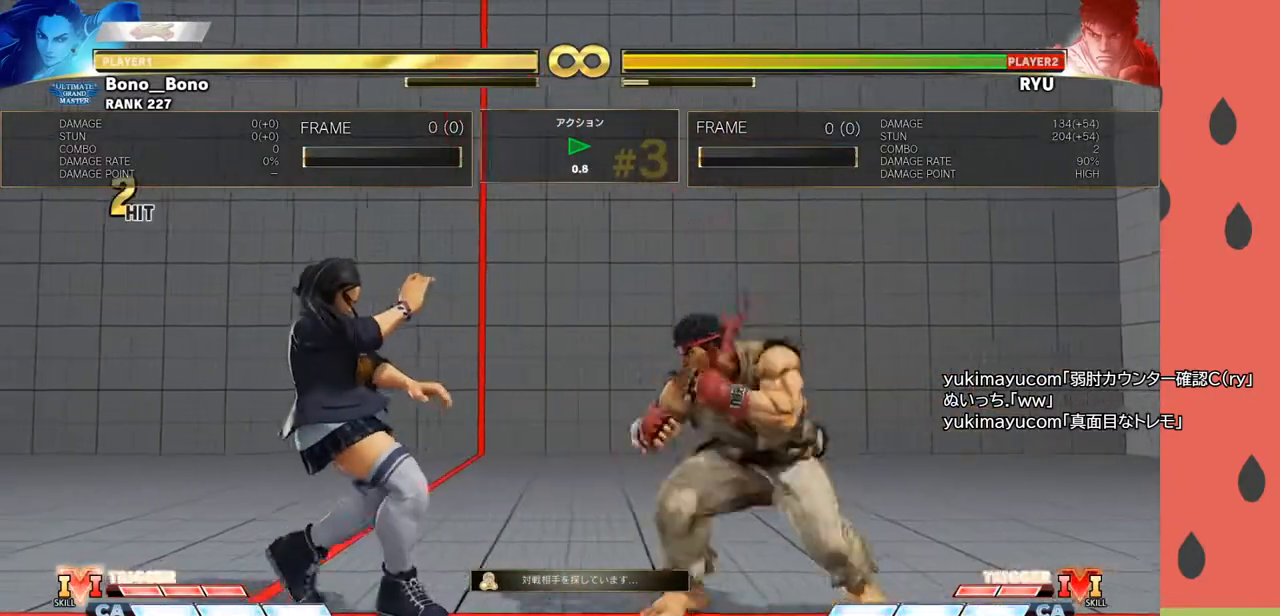
{"buttons": [], "left_stick": "left", "events": [[117, "left_stick", "center"], [350, "left_stick", "left"]]}
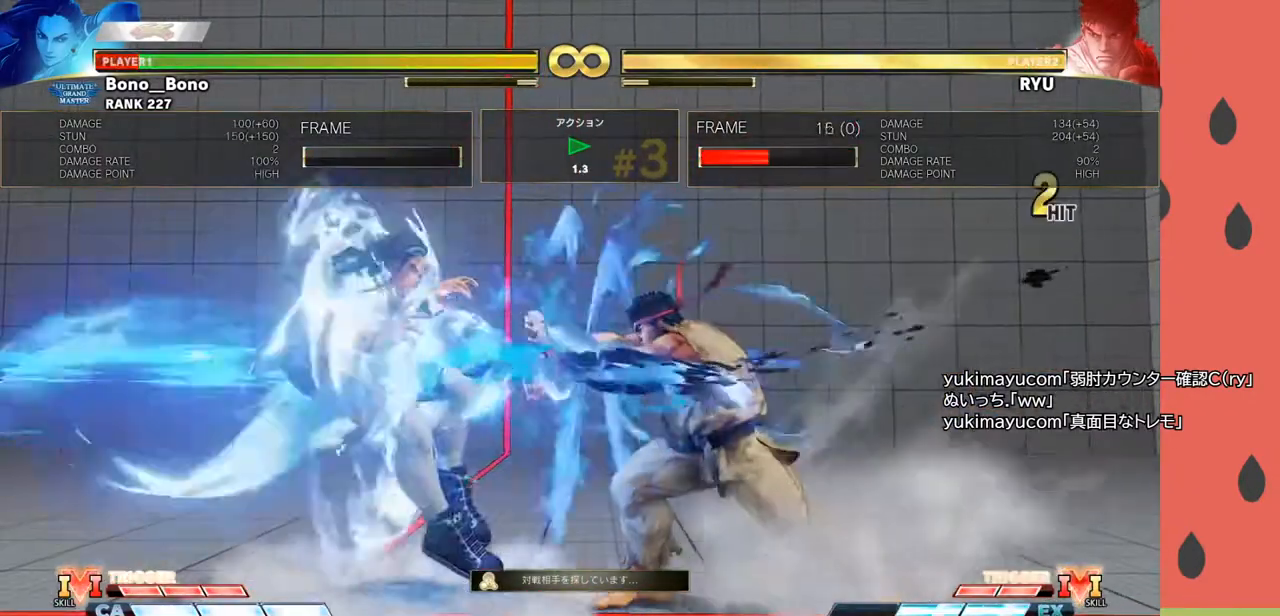
{"buttons": [], "left_stick": "down", "events": [[117, "left_stick", "center"], [267, "left_stick", "down"], [383, "left_stick", "center"], [450, "left_stick", "down"]]}
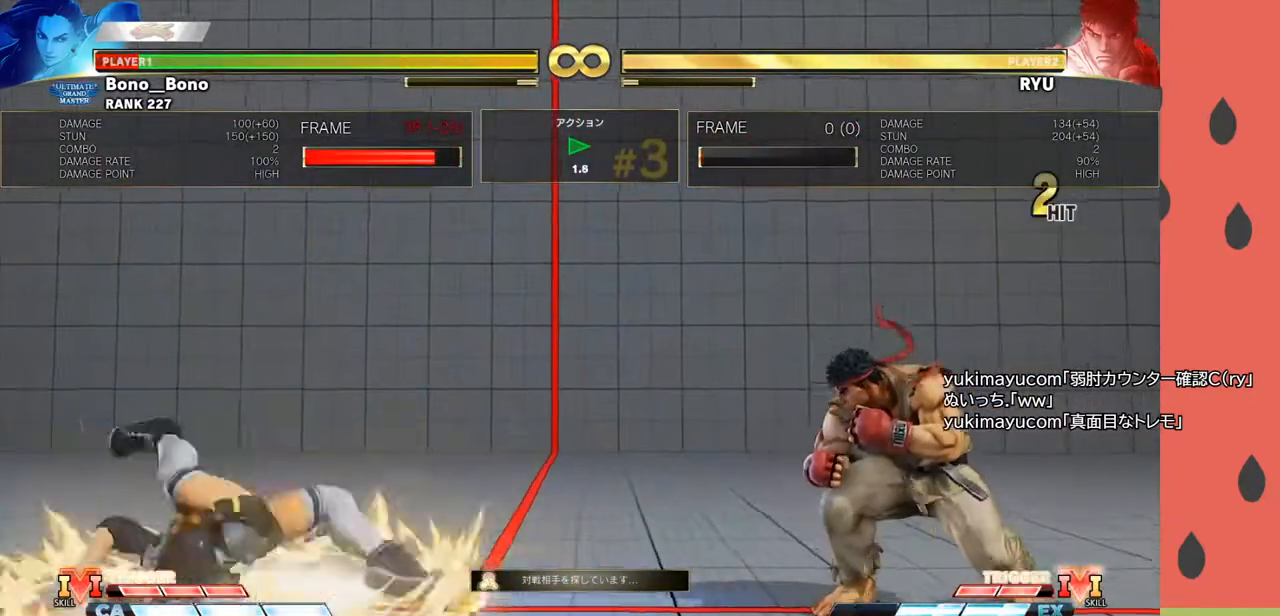
{"buttons": [], "left_stick": "right", "events": [[83, "left_stick", "center"], [333, "left_stick", "right"], [417, "left_stick", "center"], [483, "left_stick", "right"]]}
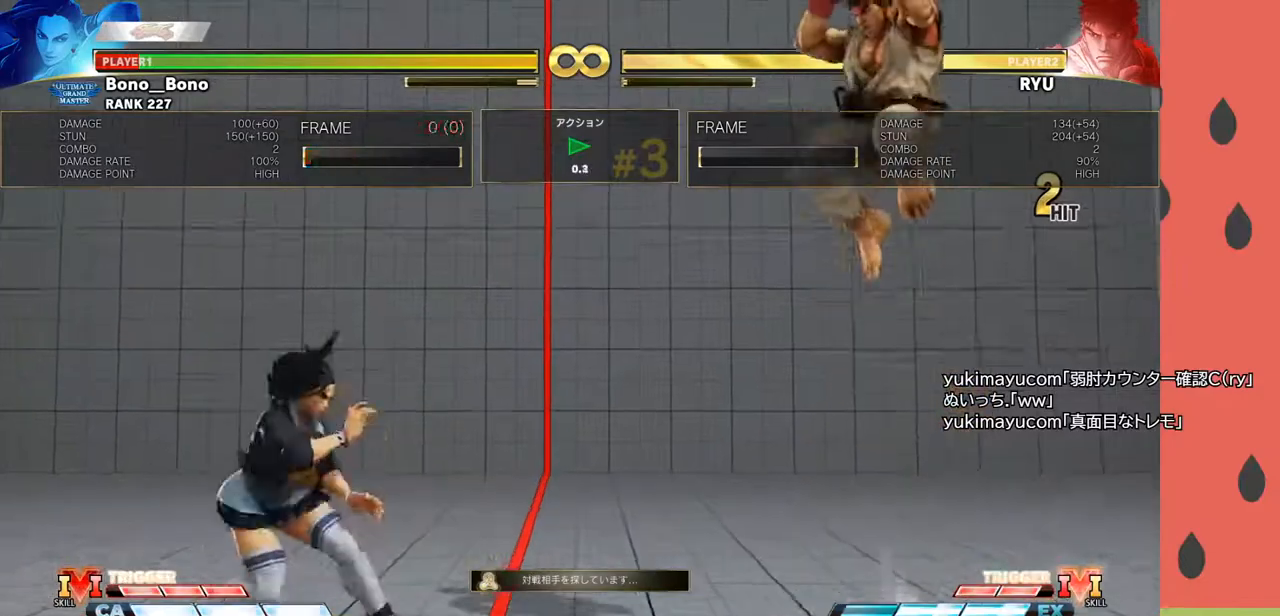
{"buttons": [], "left_stick": "left", "events": [[400, "left_stick", "left"]]}
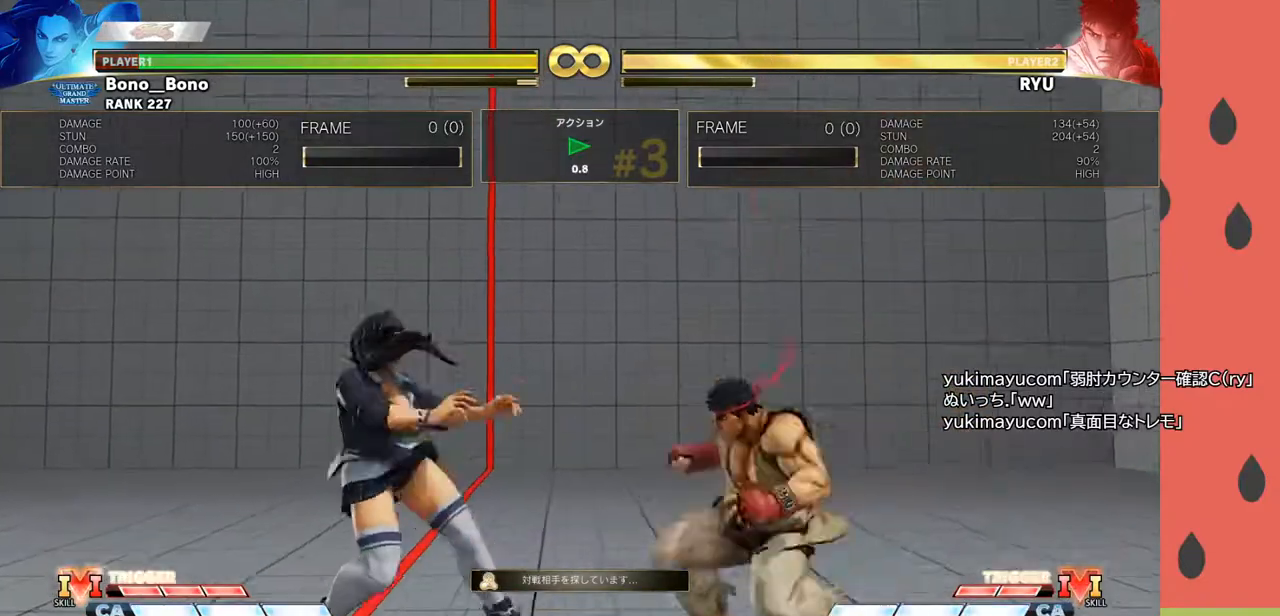
{"buttons": [], "left_stick": "center", "events": [[100, "left_stick", "center"], [150, "left_stick", "right"], [233, "left_stick", "center"], [283, "R1", "down"], [383, "R1", "up"]]}
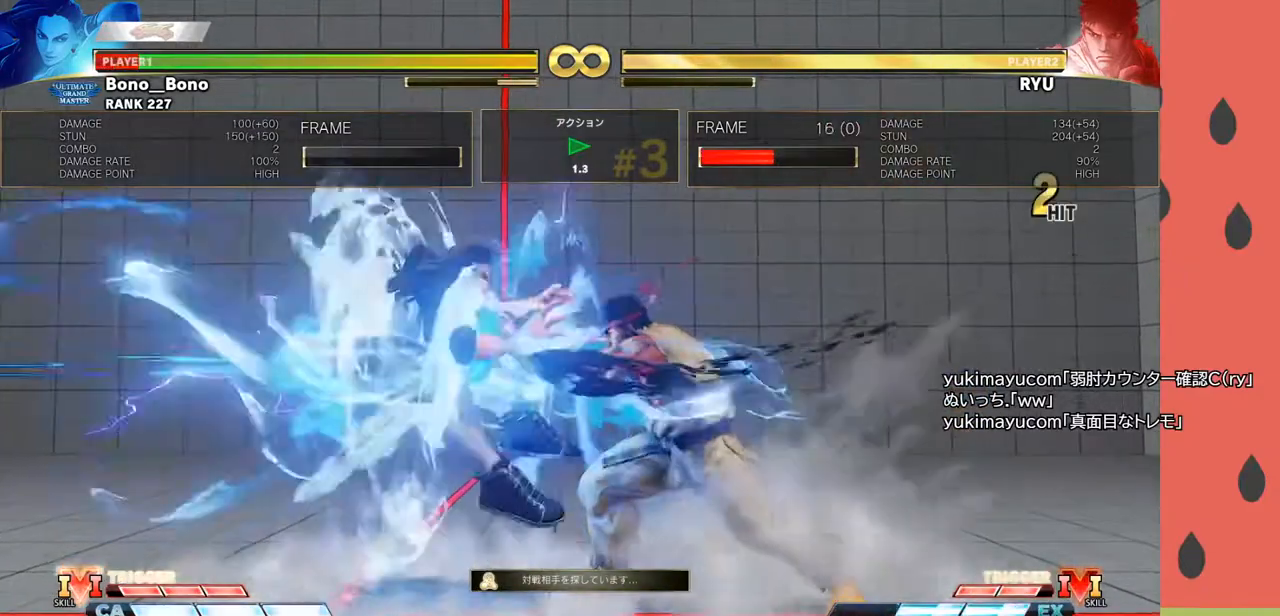
{"buttons": [], "left_stick": "down", "events": [[233, "left_stick", "down"], [333, "left_stick", "center"], [400, "left_stick", "down"]]}
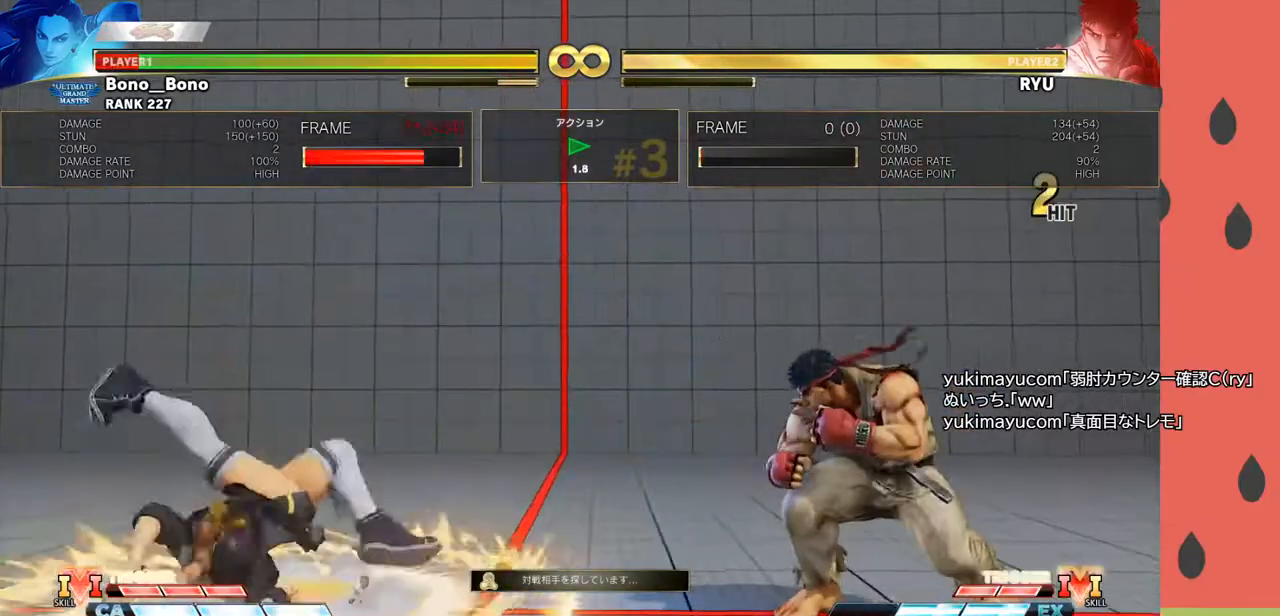
{"buttons": [], "left_stick": "right", "events": [[33, "left_stick", "center"], [333, "left_stick", "right"]]}
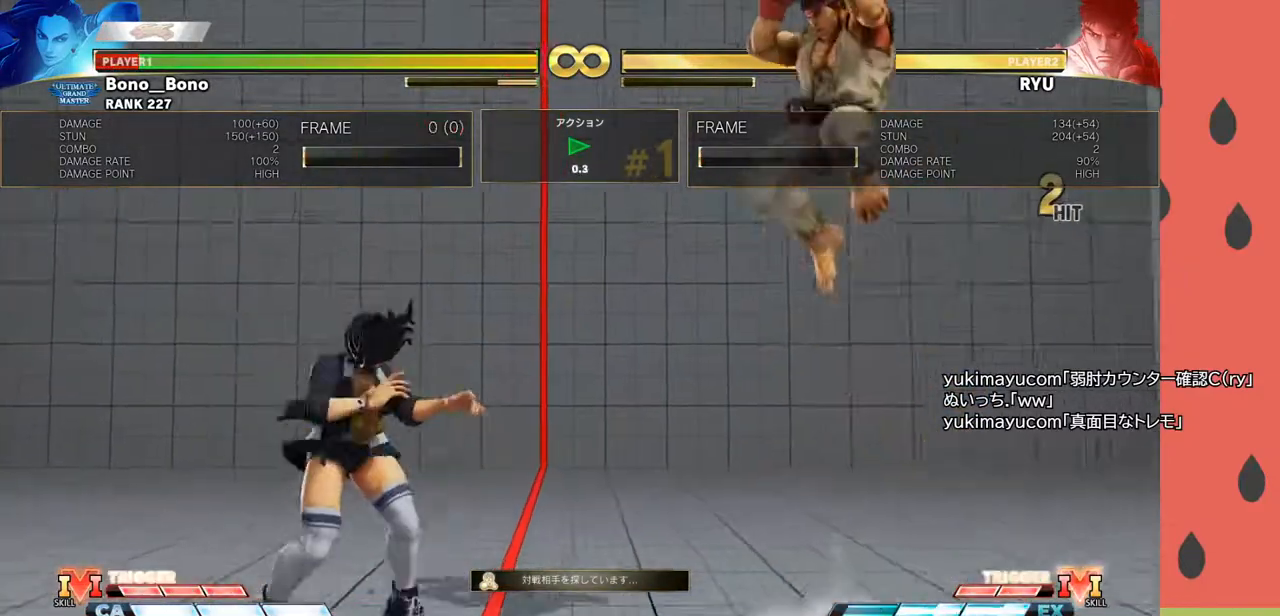
{"buttons": [], "left_stick": "left", "events": [[483, "left_stick", "left"]]}
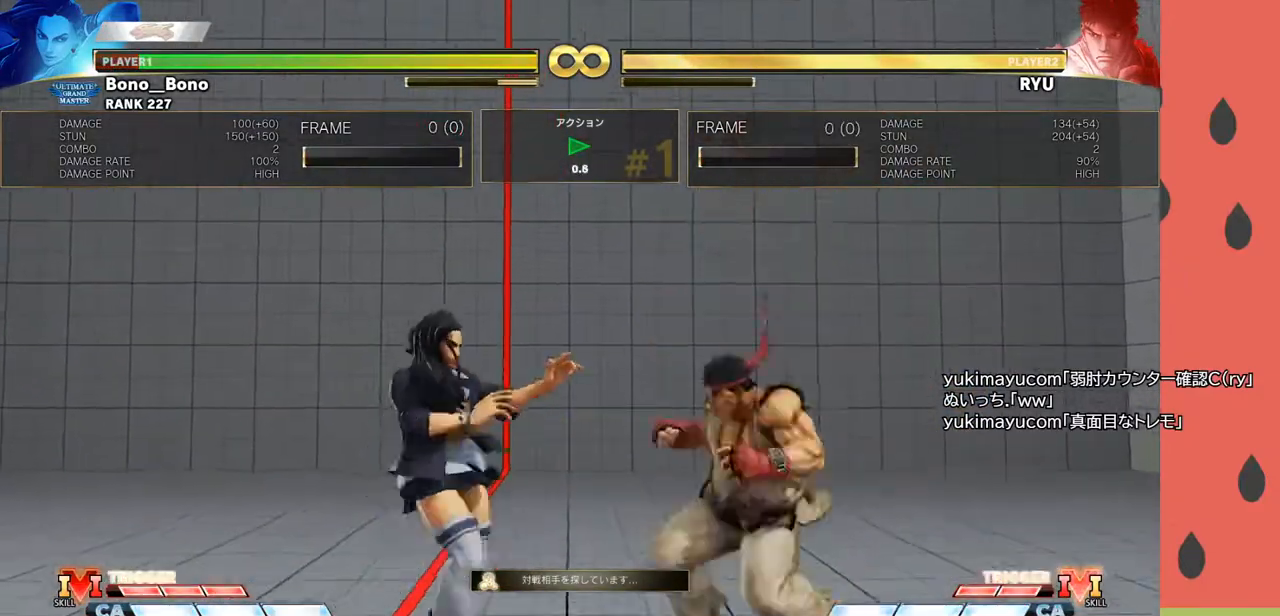
{"buttons": [], "left_stick": "center", "events": [[300, "left_stick", "center"], [383, "left_stick", "right"], [417, "R1", "down"], [483, "left_stick", "center"], [500, "R1", "up"]]}
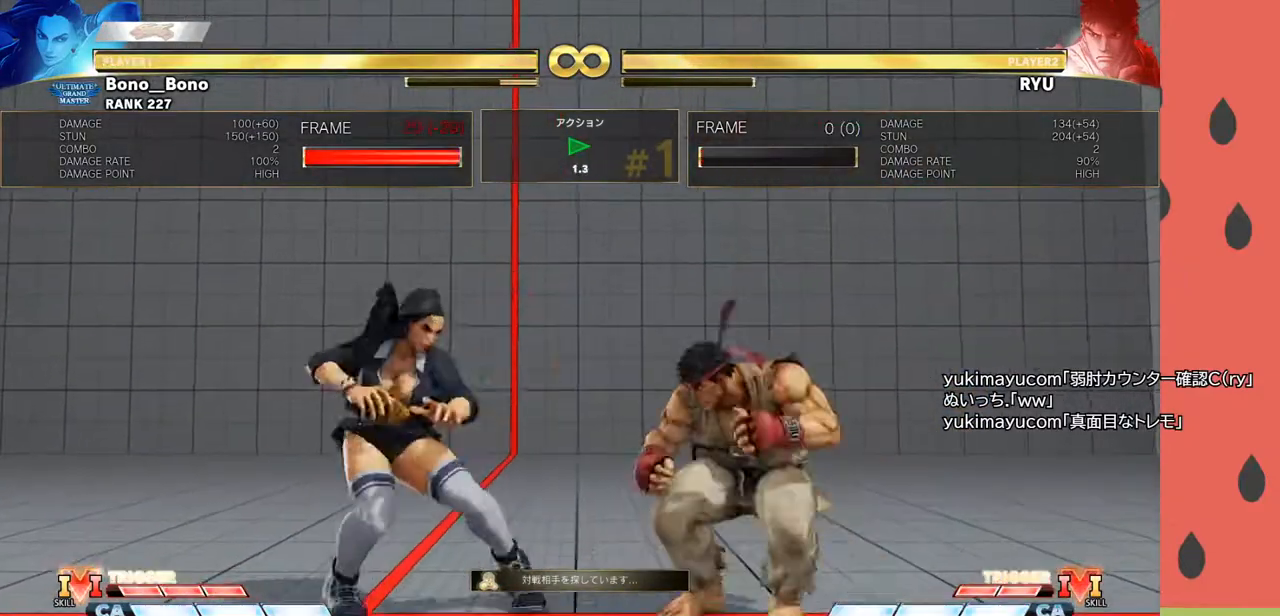
{"buttons": [], "left_stick": "center", "events": []}
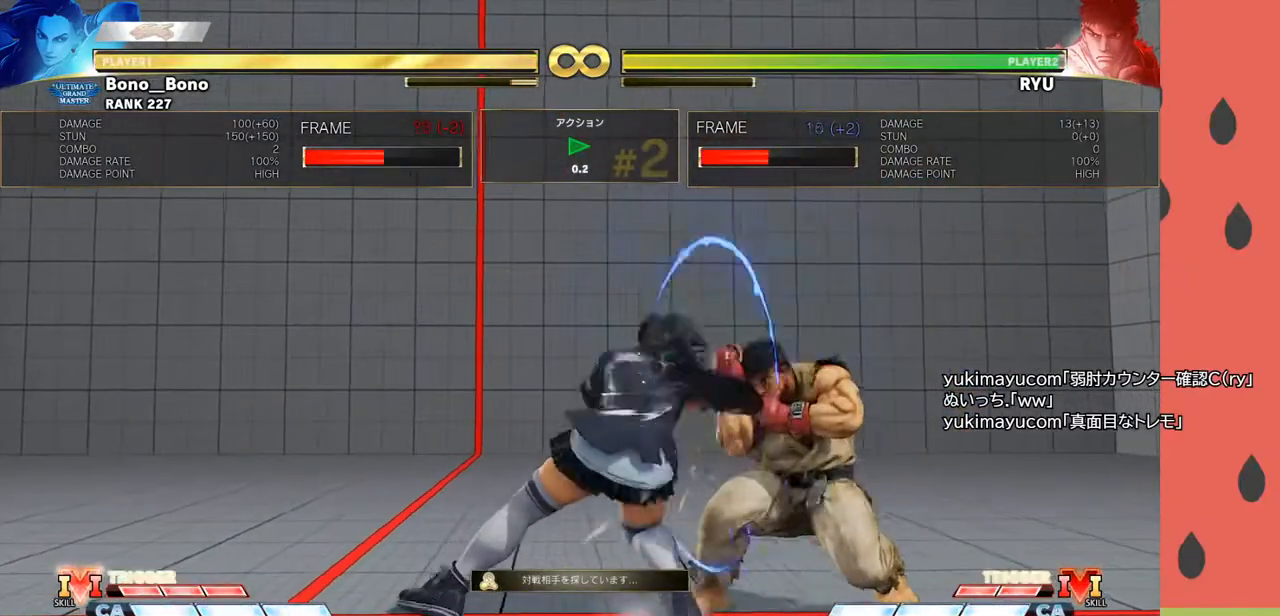
{"buttons": [], "left_stick": "left", "events": [[50, "left_stick", "left"], [117, "left_stick", "down-left"], [383, "left_stick", "left"]]}
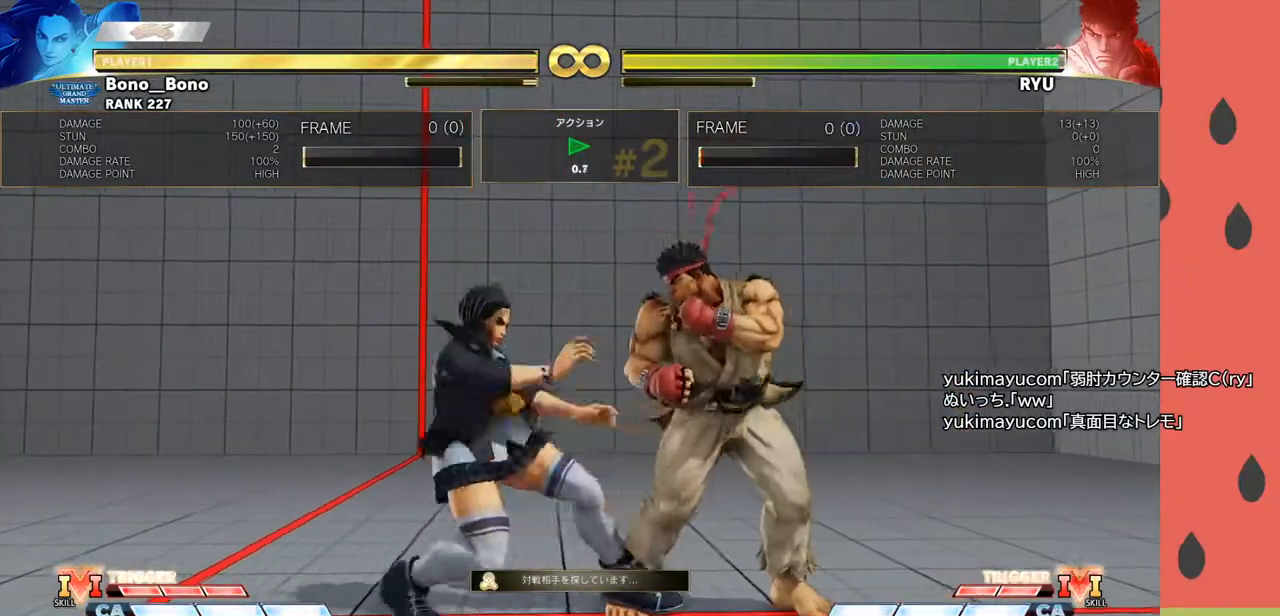
{"buttons": [], "left_stick": "down-left", "events": [[250, "left_stick", "down-left"]]}
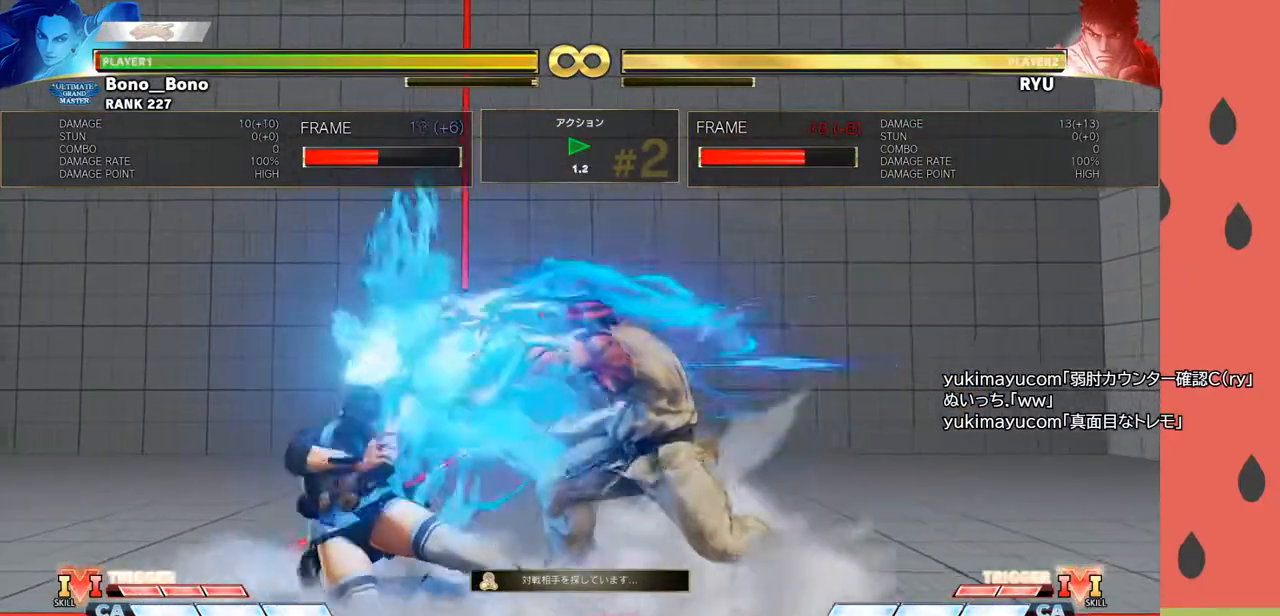
{"buttons": [], "left_stick": "down-left", "events": [[83, "left_stick", "center"], [300, "left_stick", "left"], [383, "left_stick", "down-left"]]}
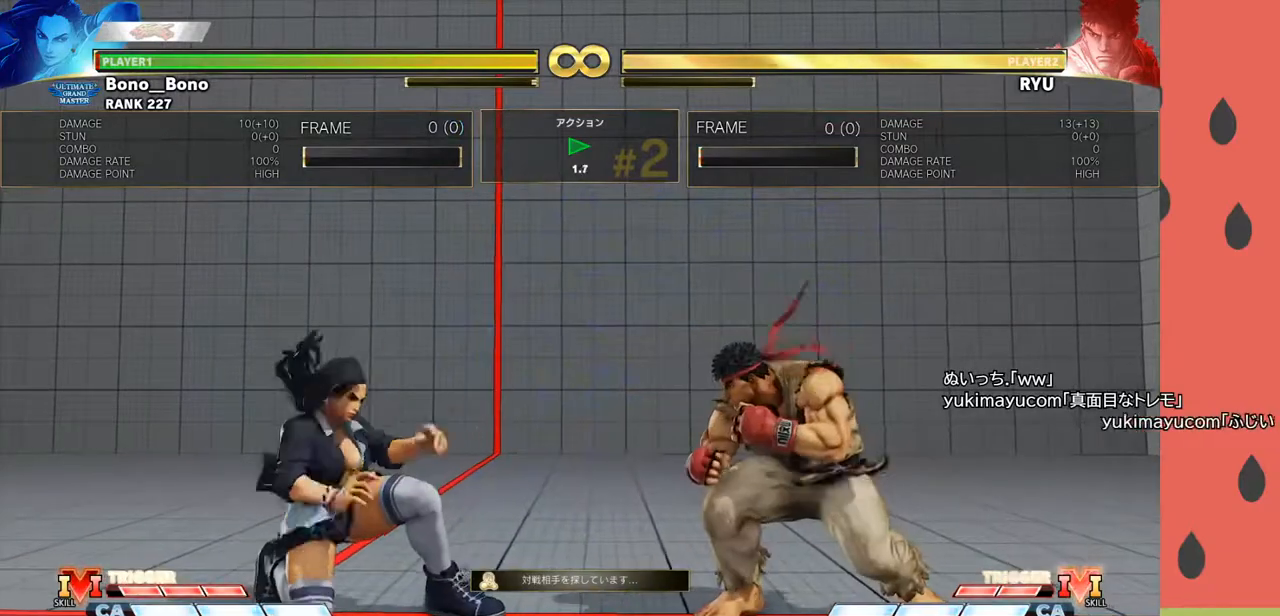
{"buttons": [], "left_stick": "right", "events": [[217, "left_stick", "center"], [317, "left_stick", "right"]]}
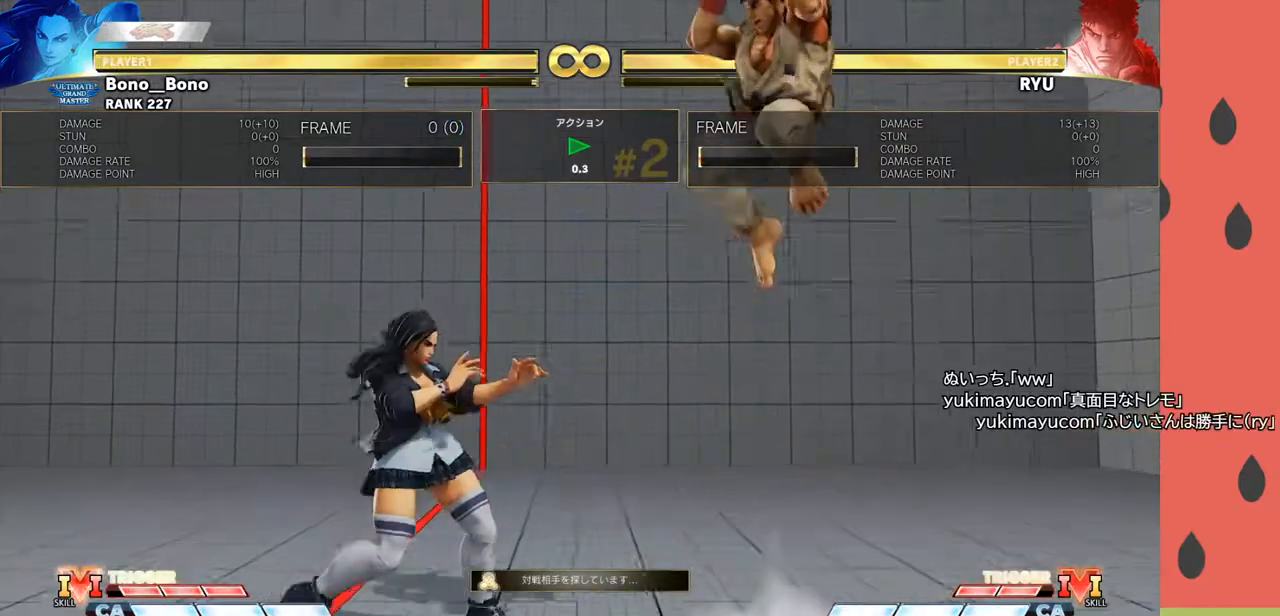
{"buttons": [], "left_stick": "left", "events": [[283, "left_stick", "left"]]}
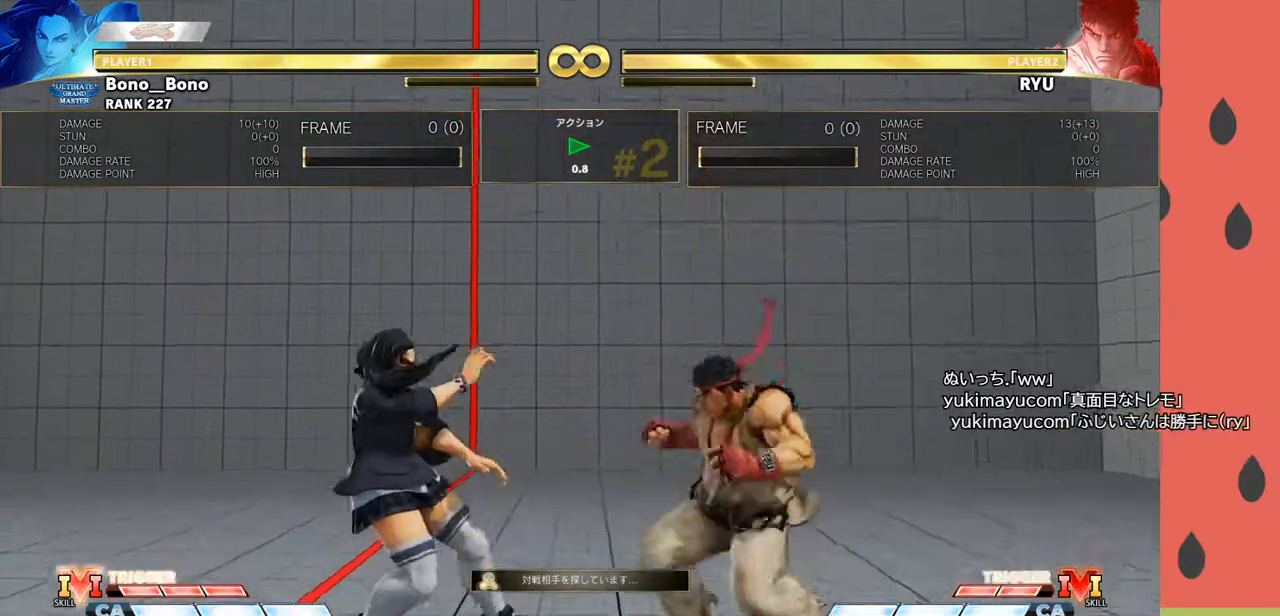
{"buttons": [], "left_stick": "center", "events": [[117, "left_stick", "center"], [183, "left_stick", "right"], [283, "left_stick", "center"], [333, "R1", "down"], [417, "R1", "up"]]}
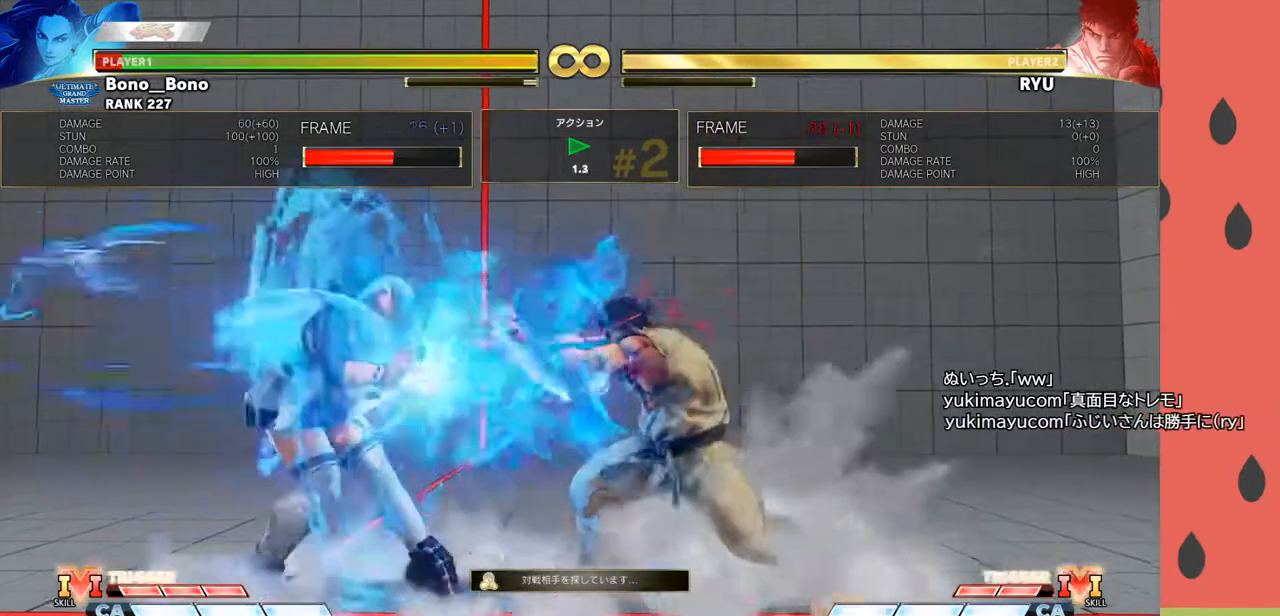
{"buttons": [], "left_stick": "down-left", "events": [[383, "left_stick", "left"], [433, "left_stick", "down-left"]]}
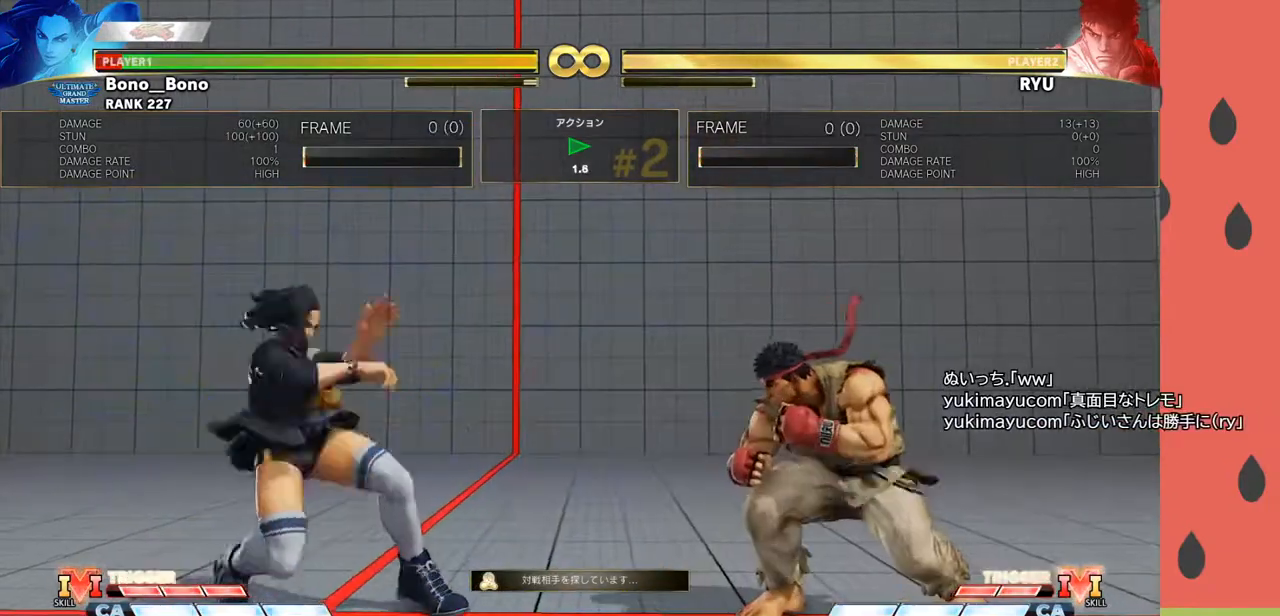
{"buttons": [], "left_stick": "down-left", "events": [[117, "left_stick", "right"], [400, "left_stick", "down-left"]]}
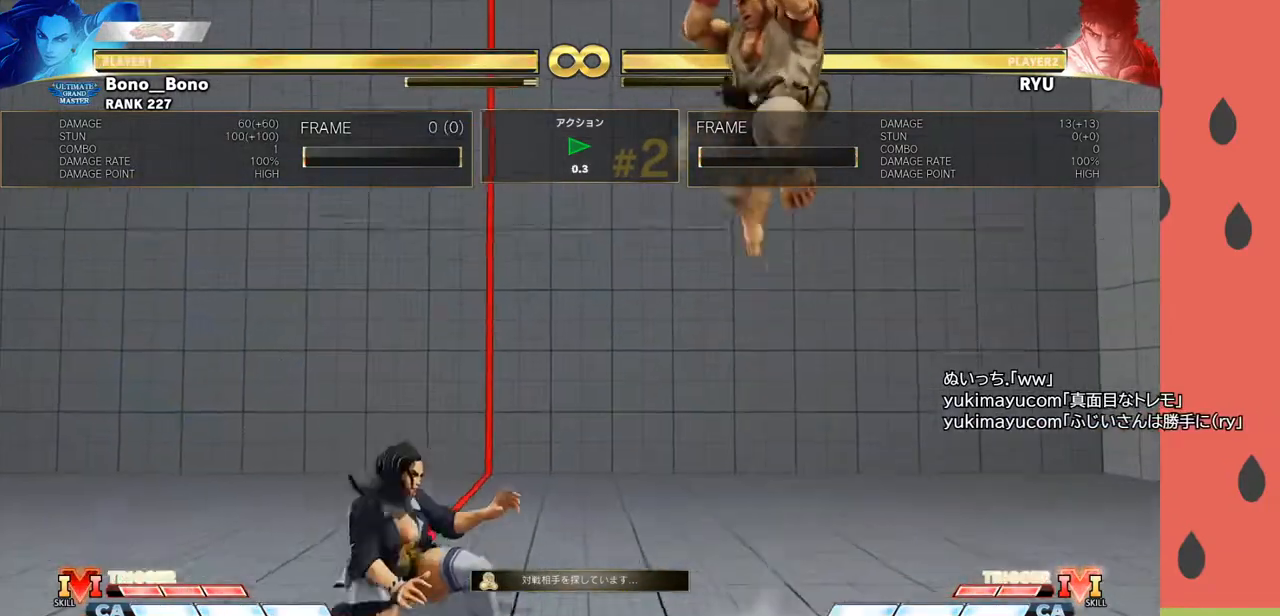
{"buttons": [], "left_stick": "down-left", "events": [[117, "left_stick", "center"], [233, "left_stick", "right"], [467, "left_stick", "down-left"]]}
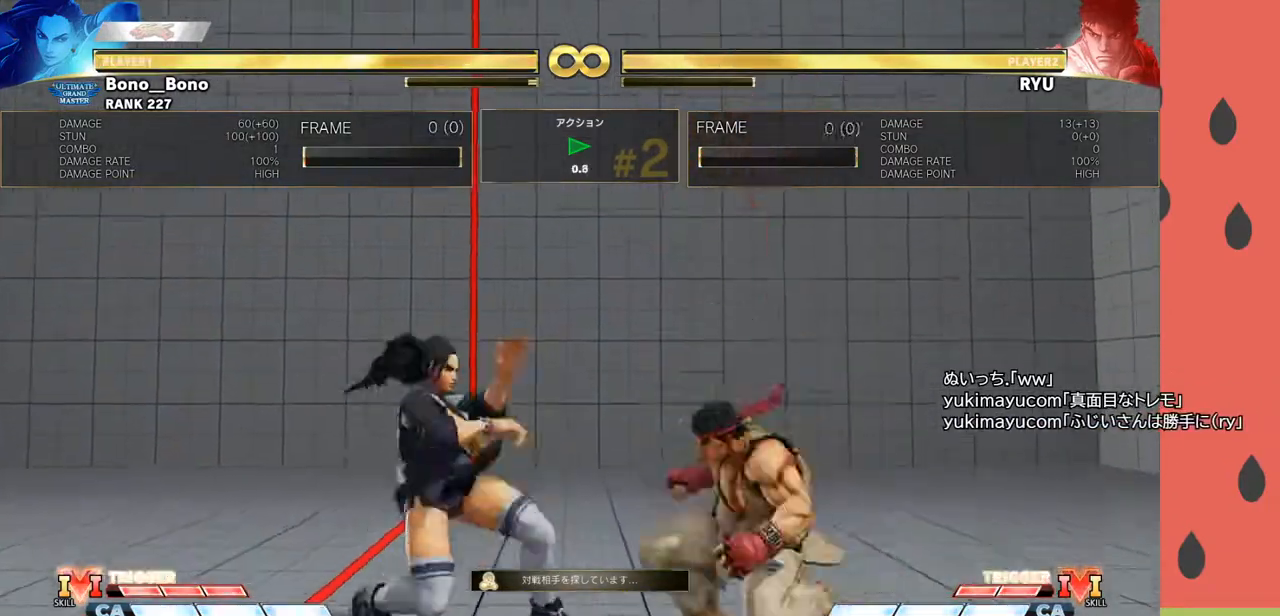
{"buttons": [], "left_stick": "down-left", "events": []}
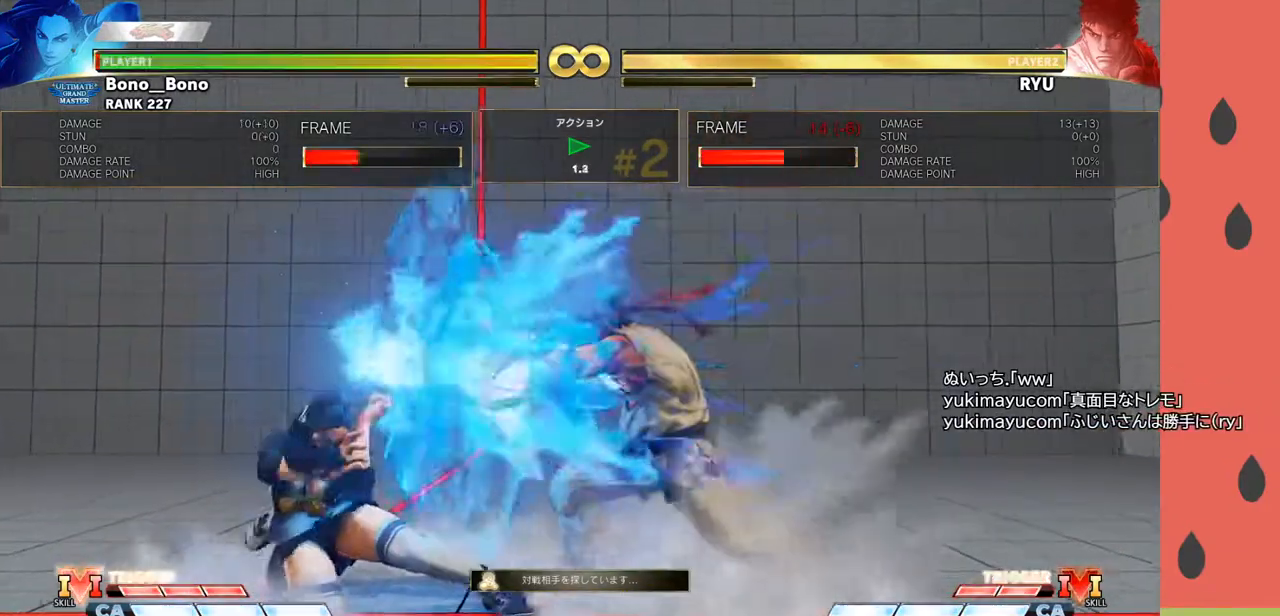
{"buttons": [], "left_stick": "down-left", "events": [[33, "left_stick", "center"], [317, "left_stick", "left"], [383, "left_stick", "down-left"]]}